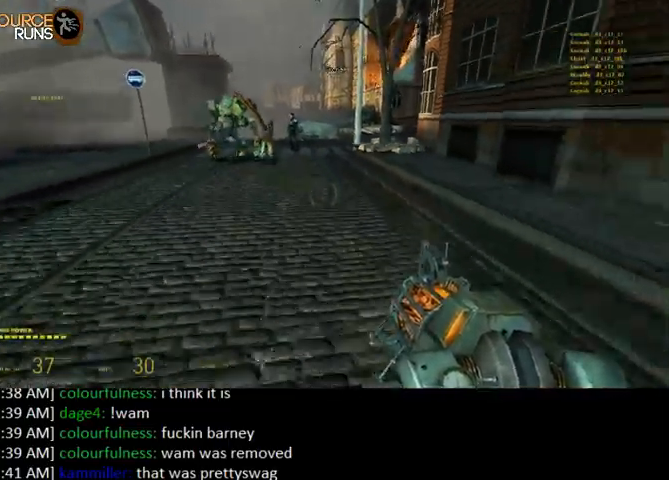
Gameplay with keyboard and mouse; each line is a JSON object with the keys and mouse buttons held at the frame after it. "events" lists presses ("down") and releases ("up") of "0", "1", "3", "4", "5", "a", "alt", "c", "ctrl", "d", "e", "f", "q", "r", "s", "shift", "space", "tab", "v", "w", "x", "z", "mouse_left" and "mouse_right" between this image and that frame as [ms after this image, input, new state], when the widget could be followed in between. "mouse_left", "mouse_right" = the "left", "right" buttons of the "mouse" list. No other keys are recorded. Mouse movement is not recorded. Not read: 2.
{"keys": ["0", "ctrl"], "mouse": [], "events": [[67, "0", "down"]]}
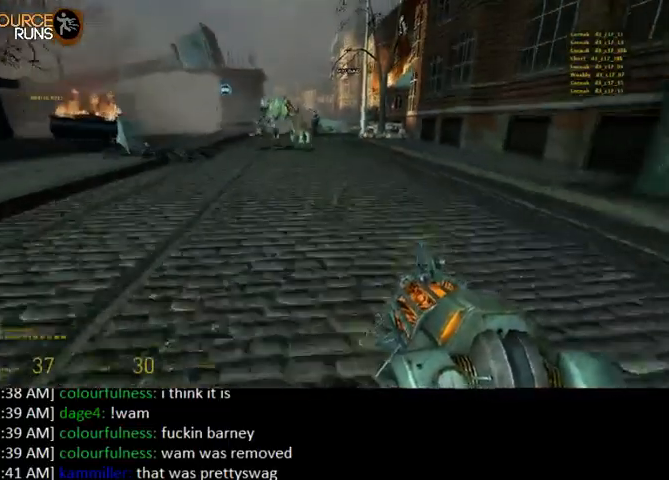
{"keys": ["0", "ctrl"], "mouse": [], "events": []}
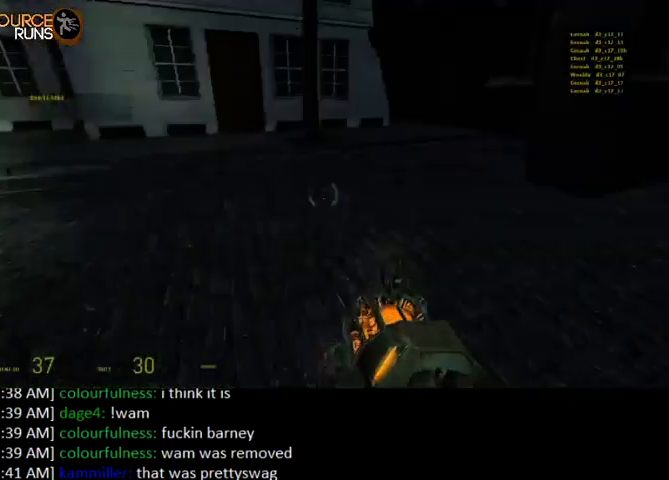
{"keys": ["a"], "mouse": [], "events": [[167, "0", "up"], [234, "ctrl", "up"], [467, "a", "down"]]}
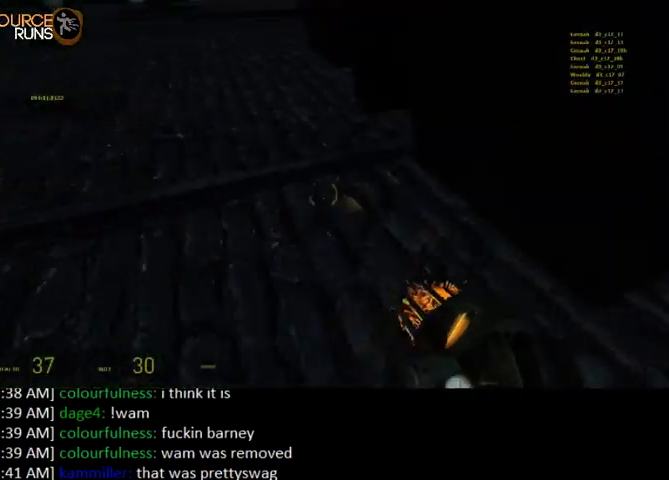
{"keys": ["d", "w"], "mouse": [], "events": [[34, "w", "down"], [167, "w", "up"], [400, "a", "up"], [500, "d", "down"], [500, "w", "down"]]}
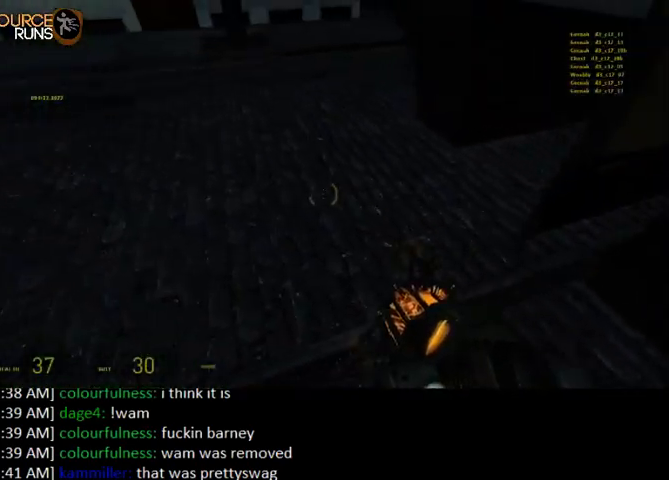
{"keys": [], "mouse": [], "events": [[134, "w", "up"], [200, "d", "up"], [300, "a", "down"], [300, "s", "down"], [367, "s", "up"], [400, "a", "up"]]}
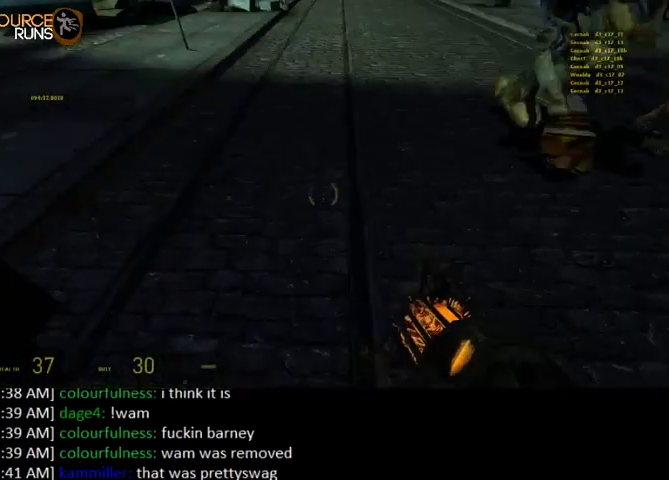
{"keys": [], "mouse": [], "events": [[200, "d", "down"], [267, "d", "up"]]}
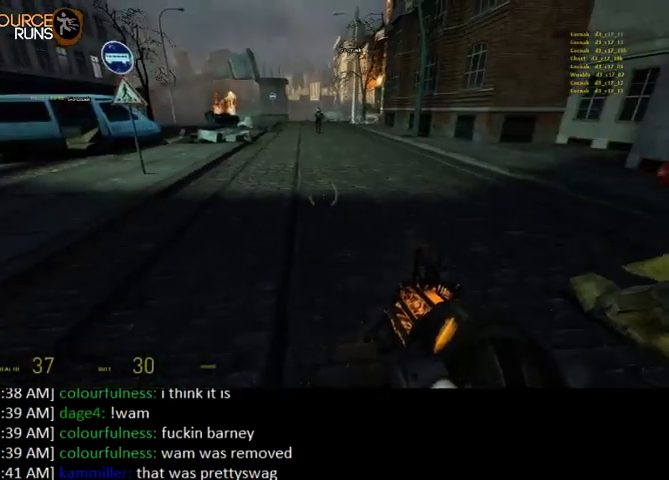
{"keys": ["s"], "mouse": [], "events": [[334, "s", "down"]]}
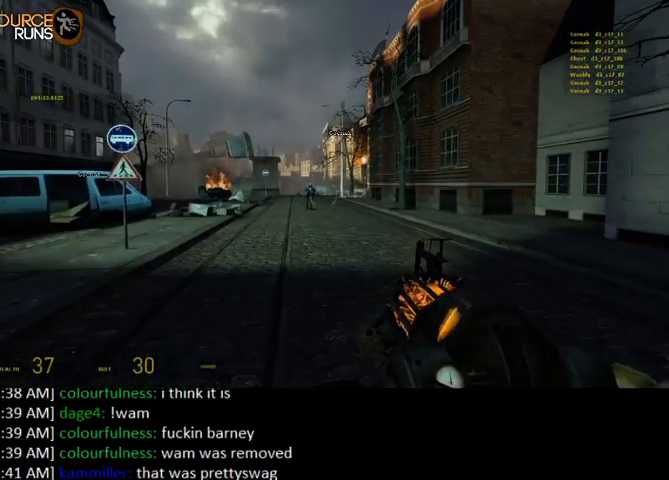
{"keys": [], "mouse": [], "events": [[34, "s", "up"], [167, "a", "down"], [234, "a", "up"], [234, "s", "down"], [267, "s", "up"], [400, "d", "down"], [434, "d", "up"]]}
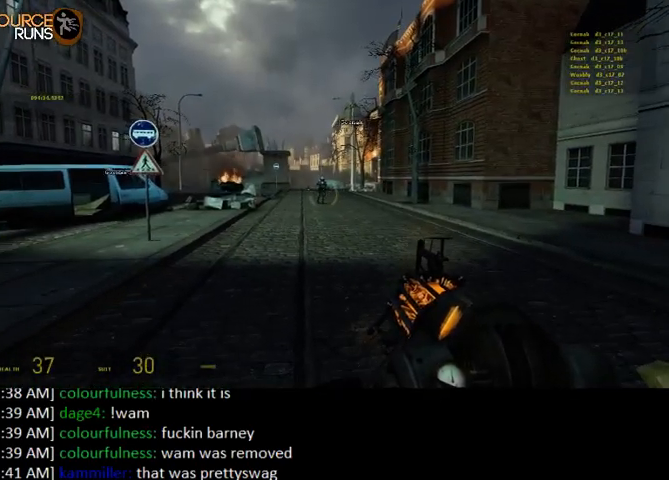
{"keys": [], "mouse": [], "events": []}
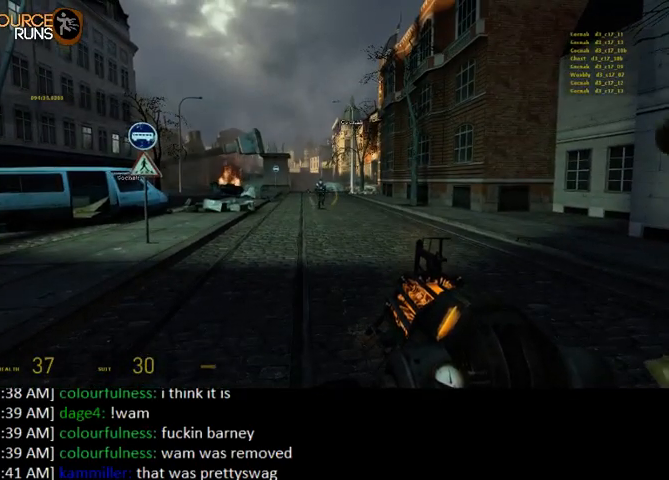
{"keys": [], "mouse": [], "events": []}
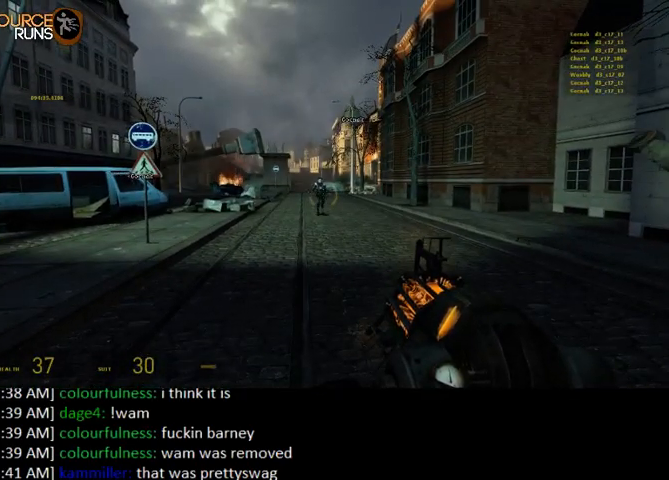
{"keys": [], "mouse": [], "events": []}
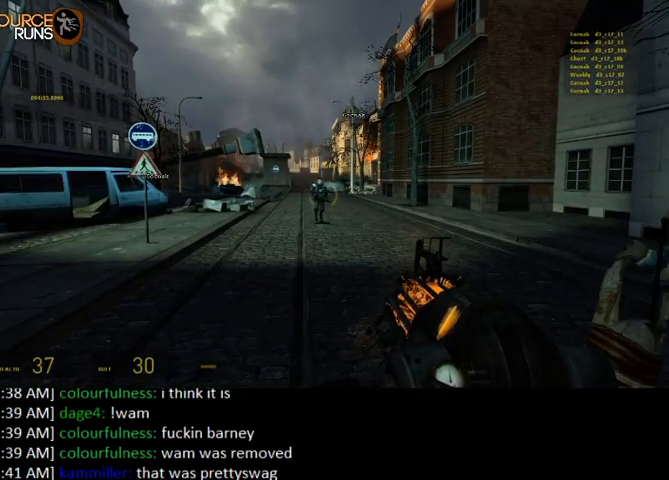
{"keys": ["w"], "mouse": [], "events": [[267, "w", "down"], [334, "d", "down"], [434, "d", "up"]]}
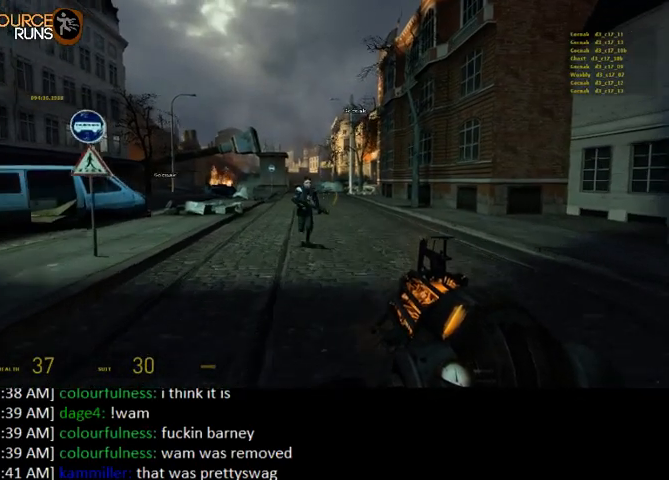
{"keys": ["d", "s"], "mouse": [], "events": [[67, "d", "down"], [300, "w", "up"], [434, "s", "down"]]}
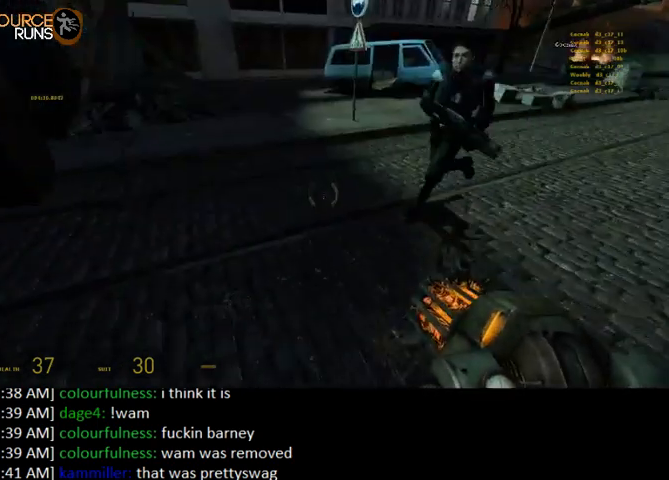
{"keys": [], "mouse": [], "events": [[34, "d", "up"], [134, "s", "up"]]}
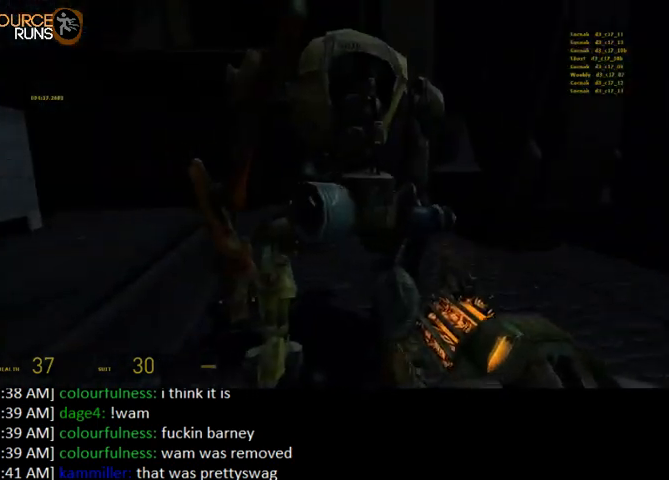
{"keys": ["a"], "mouse": [], "events": [[100, "d", "down"], [134, "w", "down"], [234, "w", "up"], [267, "d", "up"], [500, "a", "down"]]}
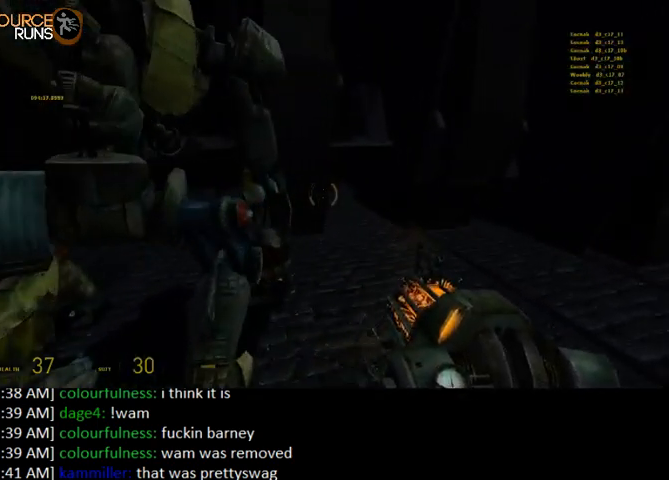
{"keys": ["a"], "mouse": [], "events": [[34, "s", "down"], [67, "a", "up"], [200, "s", "up"], [500, "a", "down"]]}
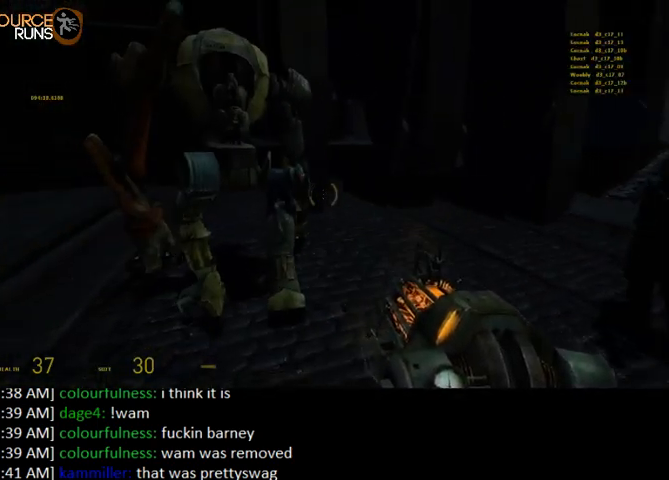
{"keys": [], "mouse": [], "events": [[67, "a", "up"]]}
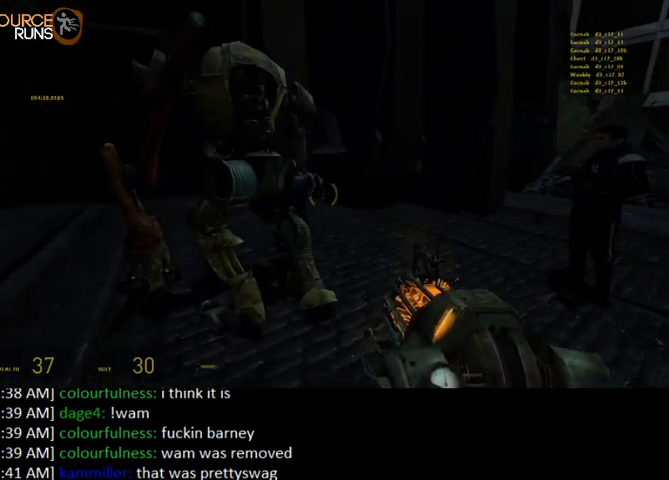
{"keys": [], "mouse": [], "events": [[34, "a", "down"], [134, "a", "up"]]}
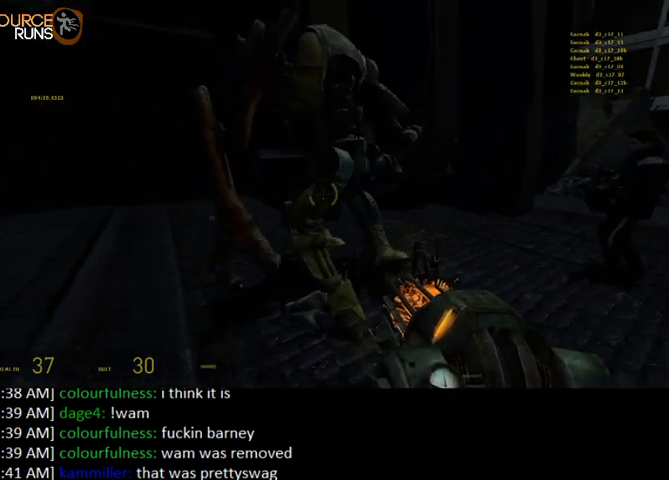
{"keys": [], "mouse": [], "events": []}
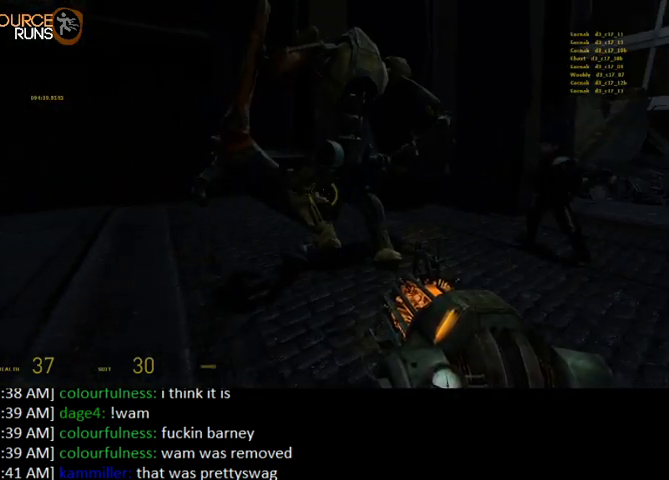
{"keys": [], "mouse": [], "events": []}
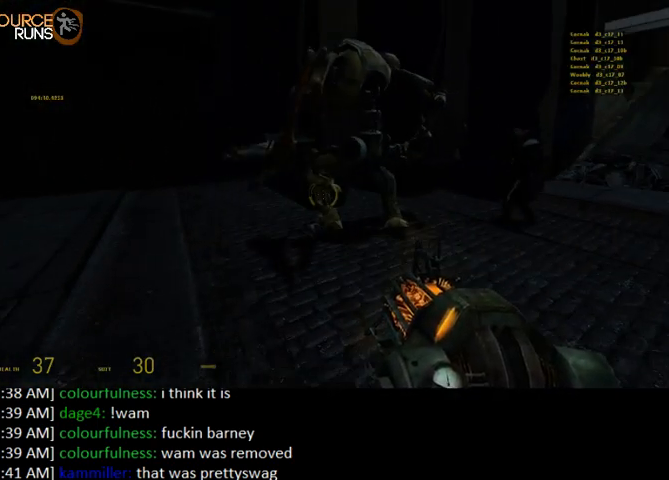
{"keys": [], "mouse": [], "events": [[134, "w", "down"], [200, "a", "down"], [267, "a", "up"], [267, "w", "up"]]}
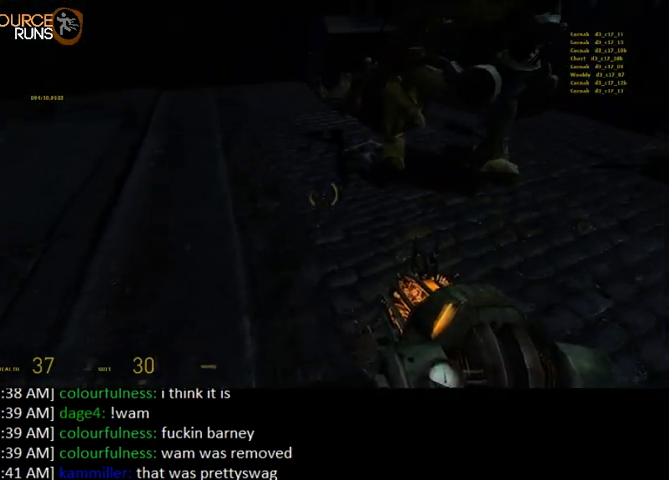
{"keys": [], "mouse": [], "events": []}
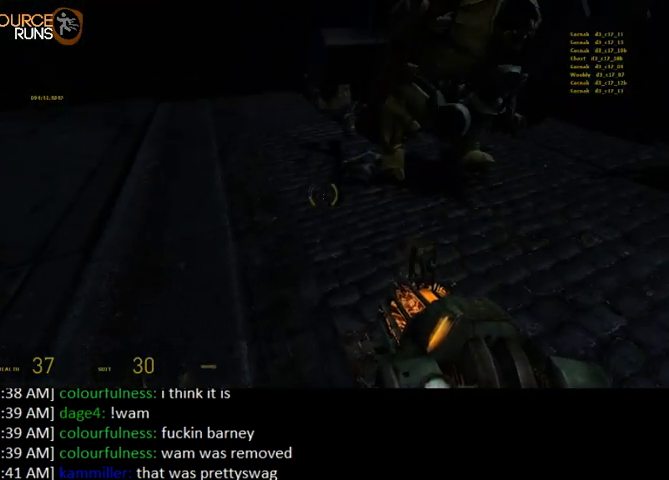
{"keys": [], "mouse": [], "events": []}
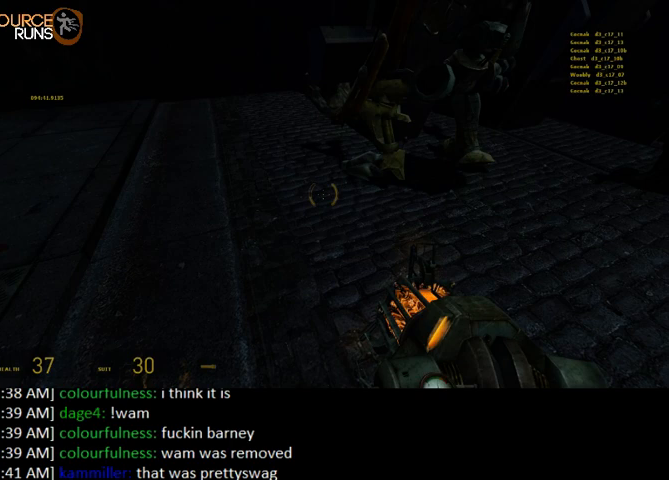
{"keys": [], "mouse": [], "events": []}
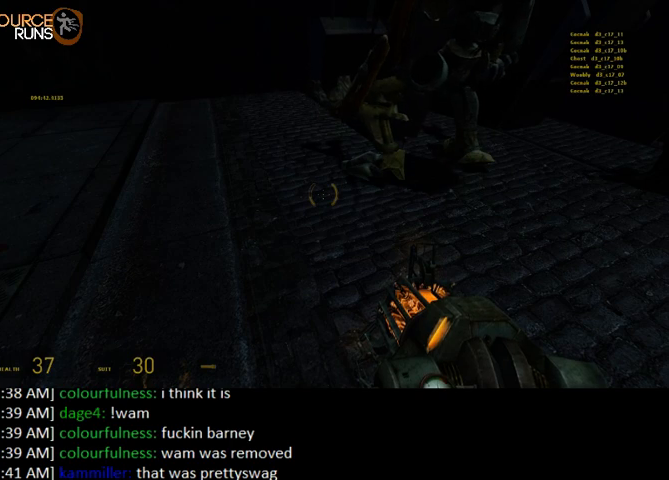
{"keys": [], "mouse": [], "events": []}
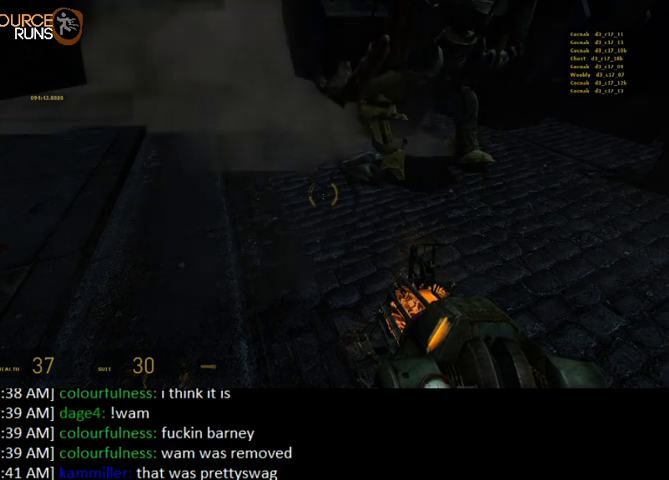
{"keys": [], "mouse": [], "events": []}
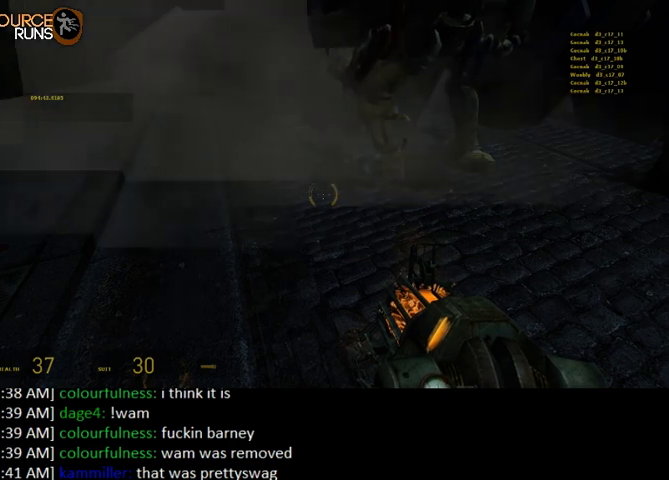
{"keys": [], "mouse": [], "events": []}
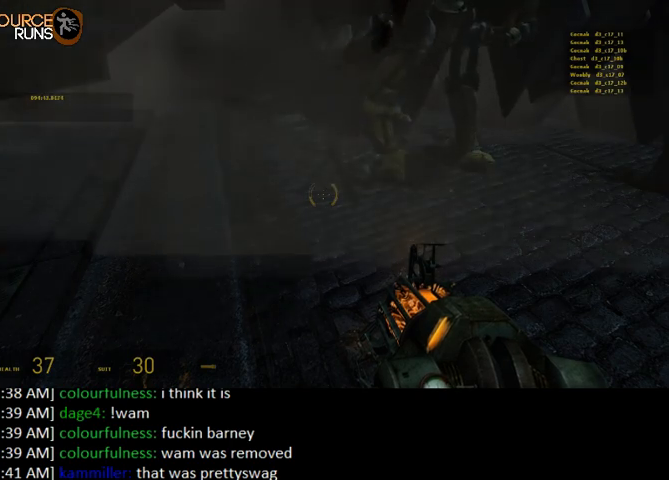
{"keys": [], "mouse": [], "events": []}
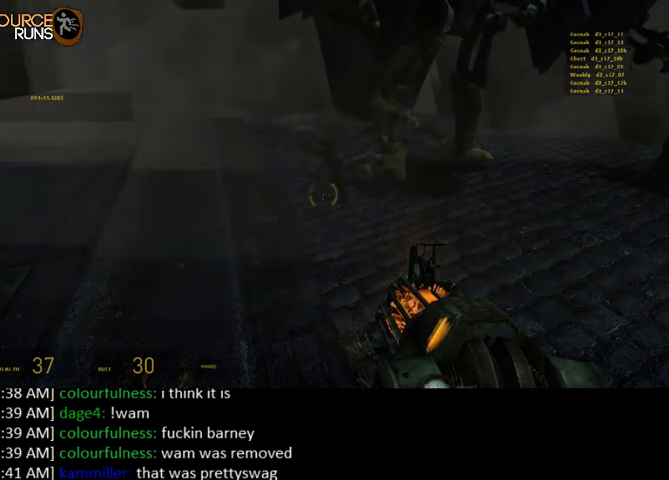
{"keys": ["a", "w"], "mouse": [], "events": [[500, "a", "down"], [500, "w", "down"]]}
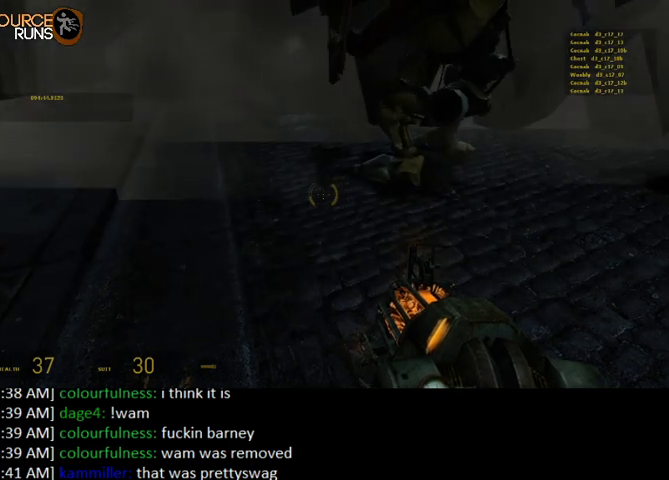
{"keys": [], "mouse": [], "events": [[100, "a", "up"], [234, "d", "down"], [267, "w", "up"], [300, "d", "up"]]}
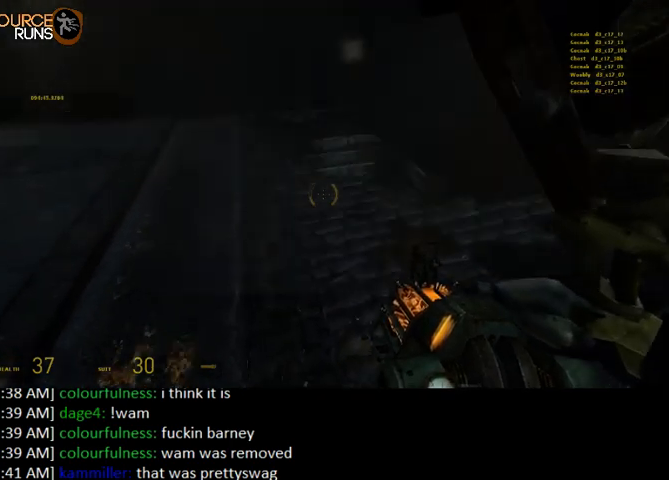
{"keys": [], "mouse": [], "events": [[134, "w", "down"], [167, "d", "down"], [267, "d", "up"], [300, "w", "up"]]}